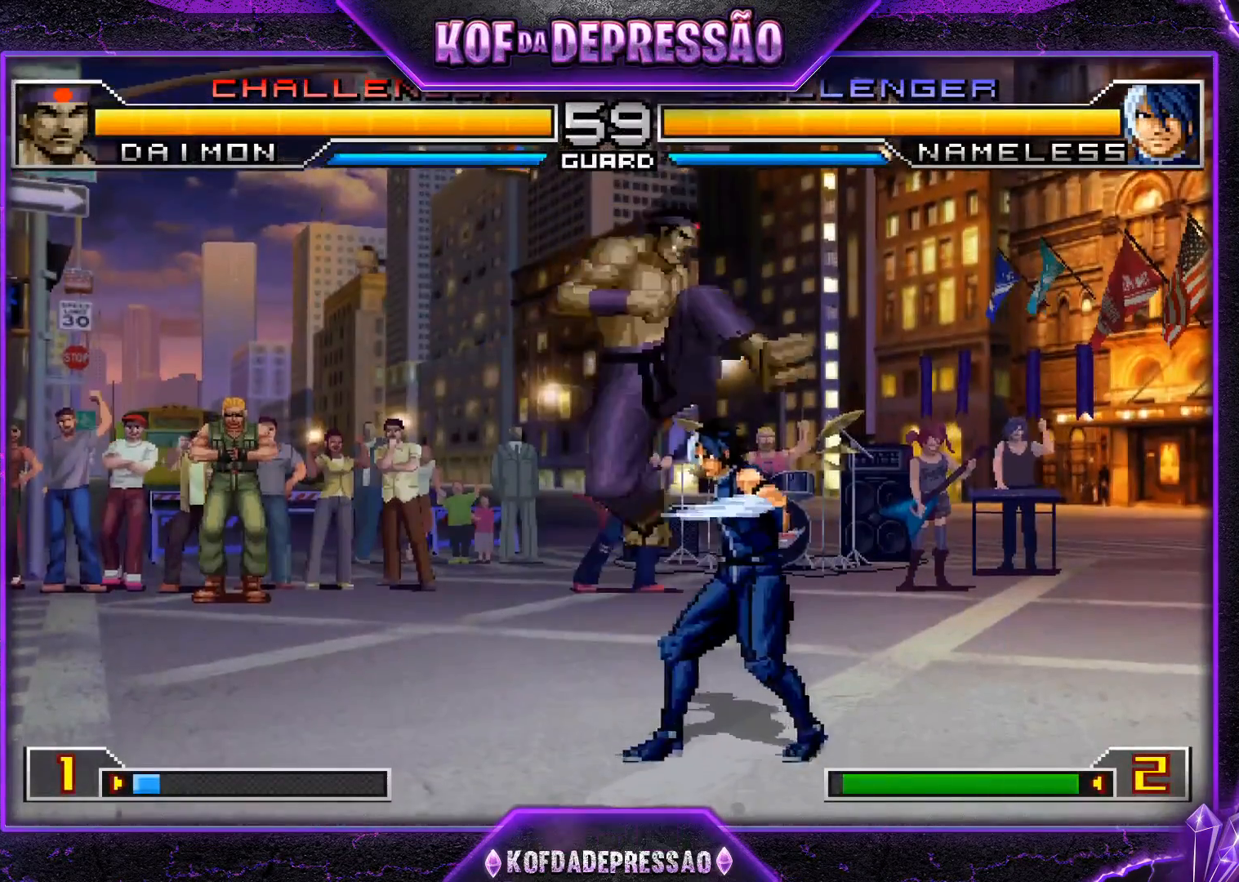
Gameplay with a controller (arcade stick); each line is a JSON object with the inputs held at the frame after it. "events" lists button and stick changes between this image and that frame as [ms after this image, input, new state], when the widget could be followed in between. Not read: L3 R3.
{"buttons": [], "left_stick": "down", "events": [[17, "left_stick", "right"], [100, "left_stick", "down-right"], [284, "CROSS", "down"], [334, "left_stick", "down"], [367, "CROSS", "up"]]}
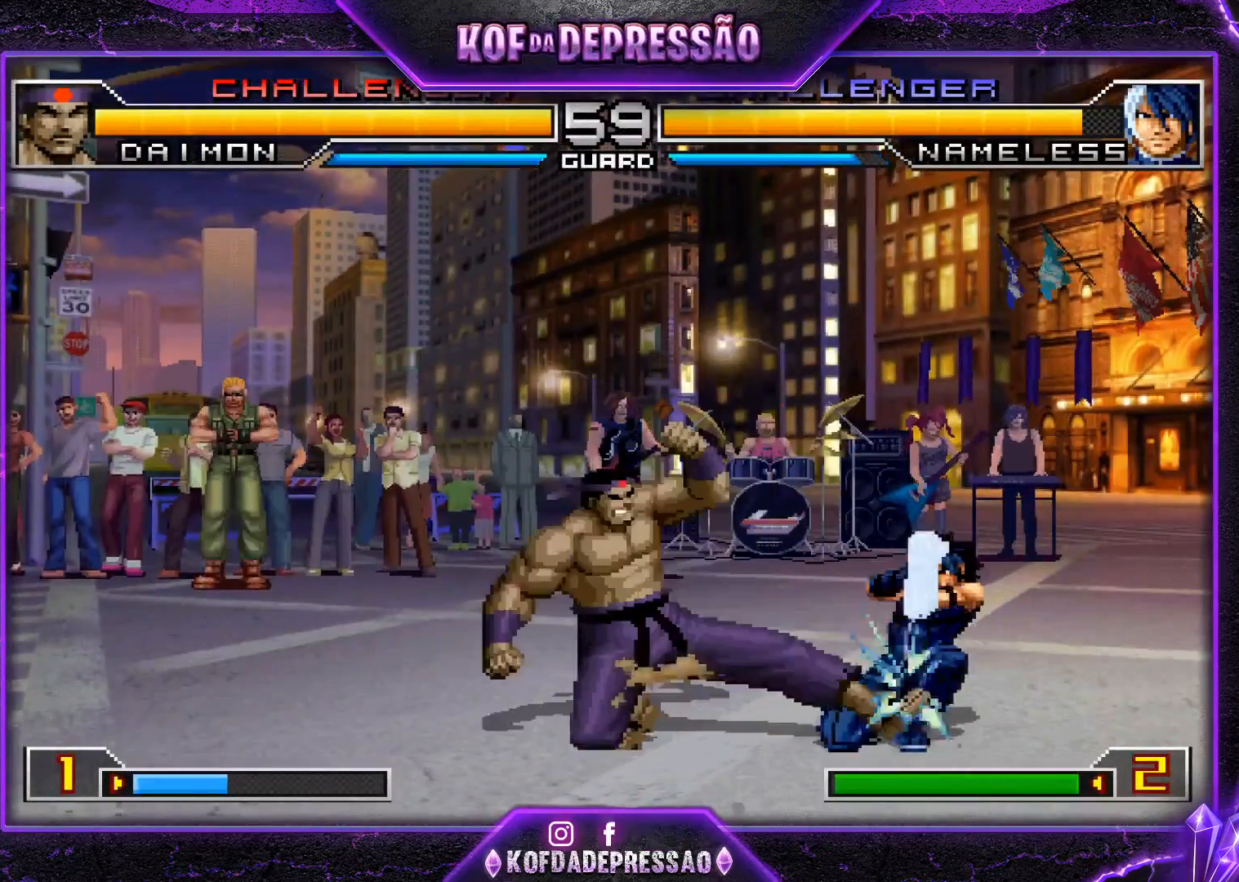
{"buttons": [], "left_stick": "left", "events": [[216, "left_stick", "center"], [350, "left_stick", "left"], [433, "left_stick", "center"], [483, "left_stick", "left"]]}
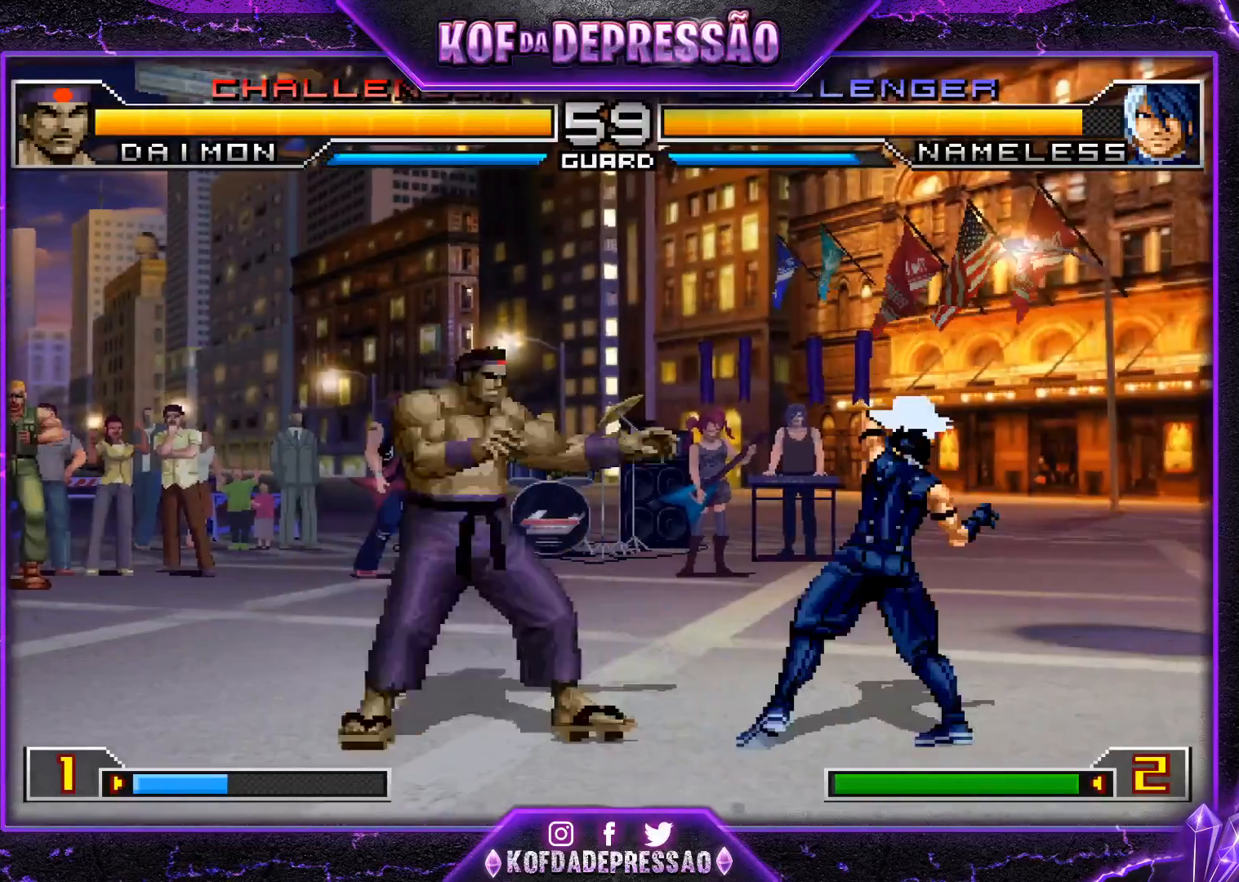
{"buttons": [], "left_stick": "center", "events": [[284, "left_stick", "center"]]}
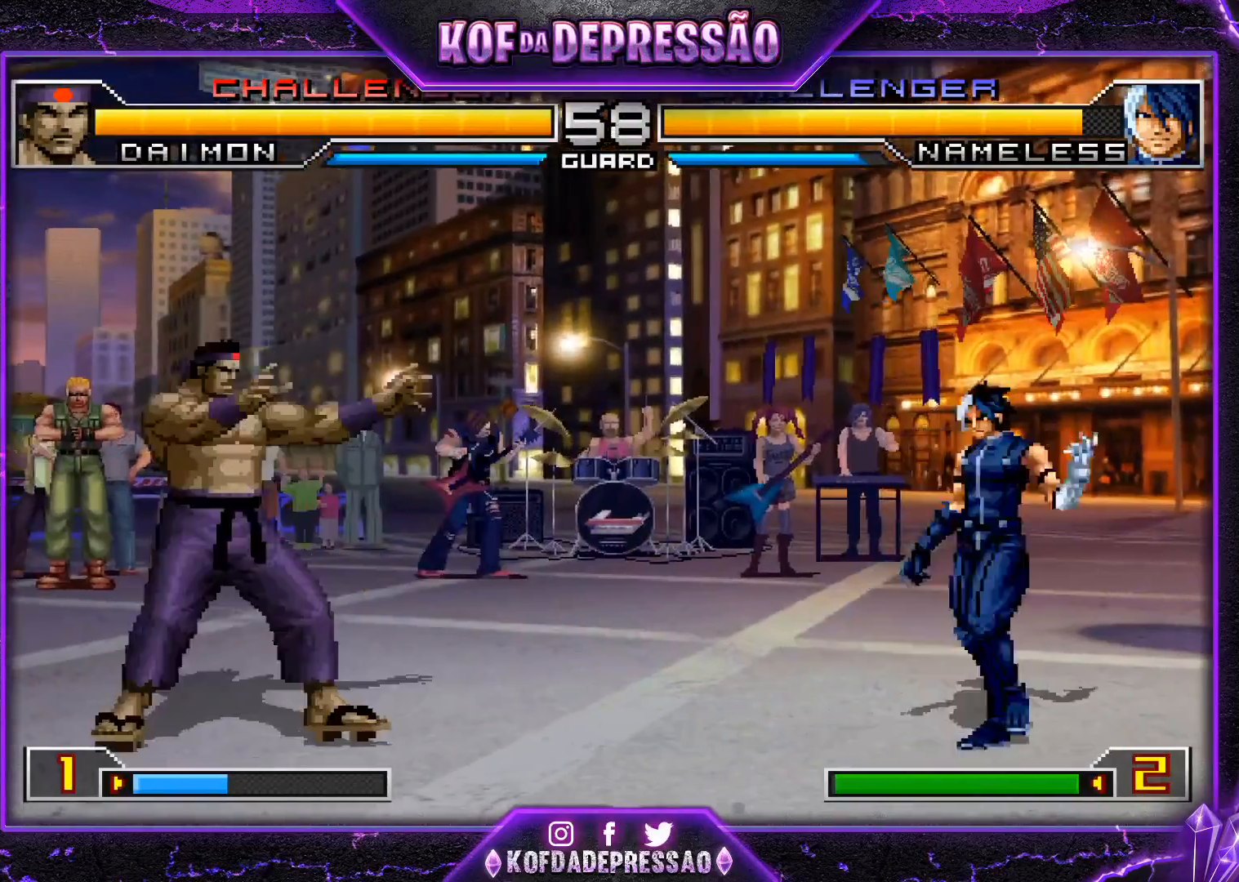
{"buttons": [], "left_stick": "center", "events": [[33, "left_stick", "left"], [166, "left_stick", "center"], [300, "SQUARE", "down"], [333, "left_stick", "down-left"], [400, "SQUARE", "up"], [450, "left_stick", "center"]]}
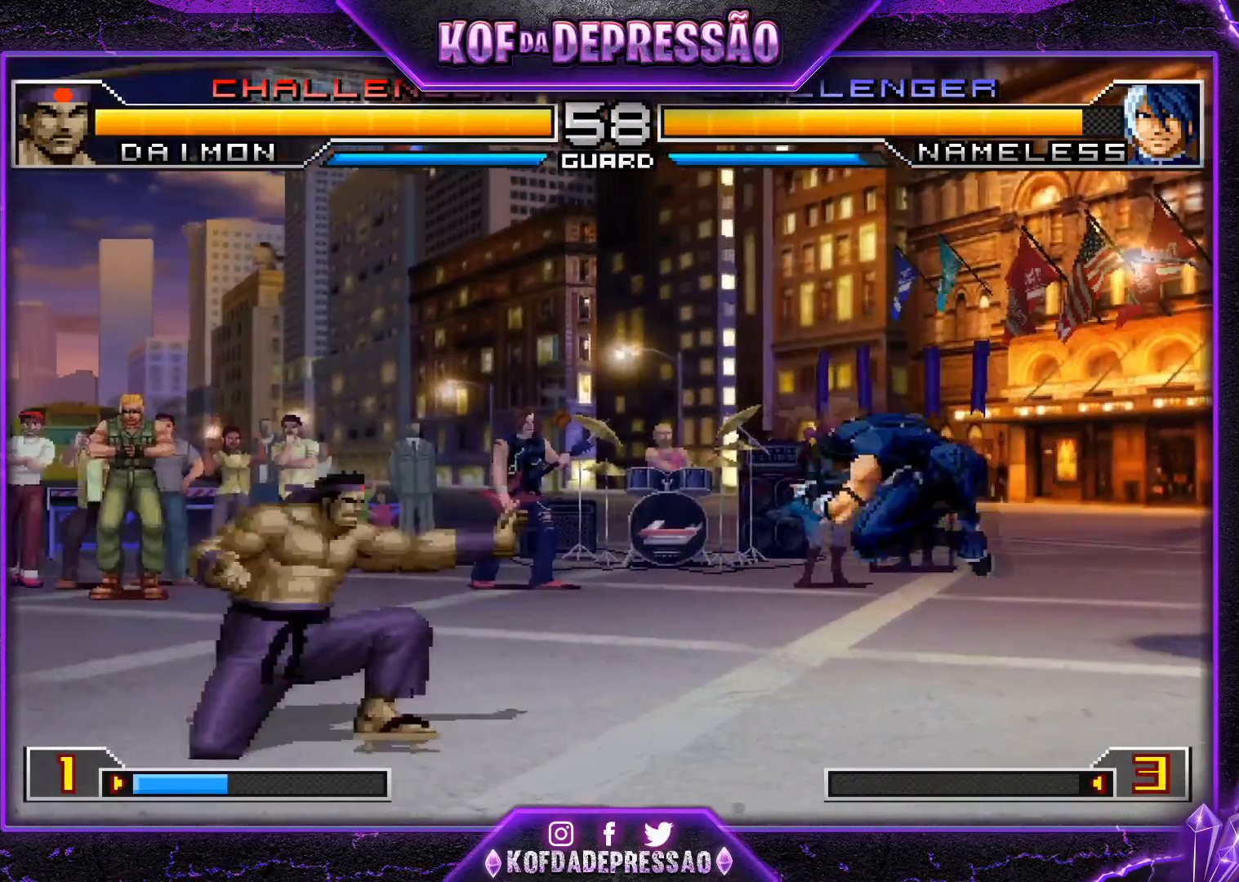
{"buttons": [], "left_stick": "center", "events": [[83, "left_stick", "left"], [250, "left_stick", "right"], [367, "left_stick", "center"]]}
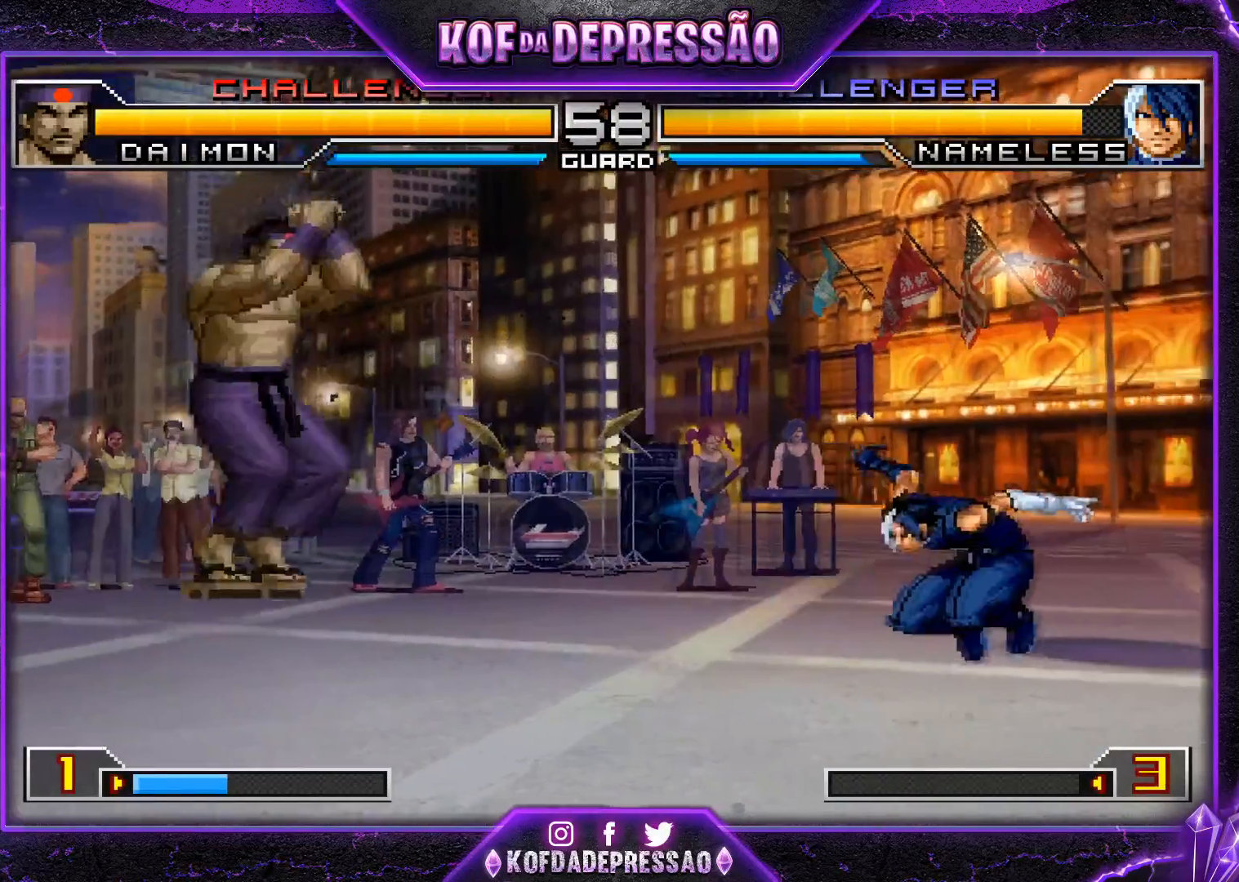
{"buttons": [], "left_stick": "up-left", "events": [[16, "CROSS", "down"], [16, "R1", "down"], [83, "CROSS", "up"], [83, "R1", "up"], [333, "left_stick", "left"], [383, "left_stick", "center"], [467, "left_stick", "up-left"]]}
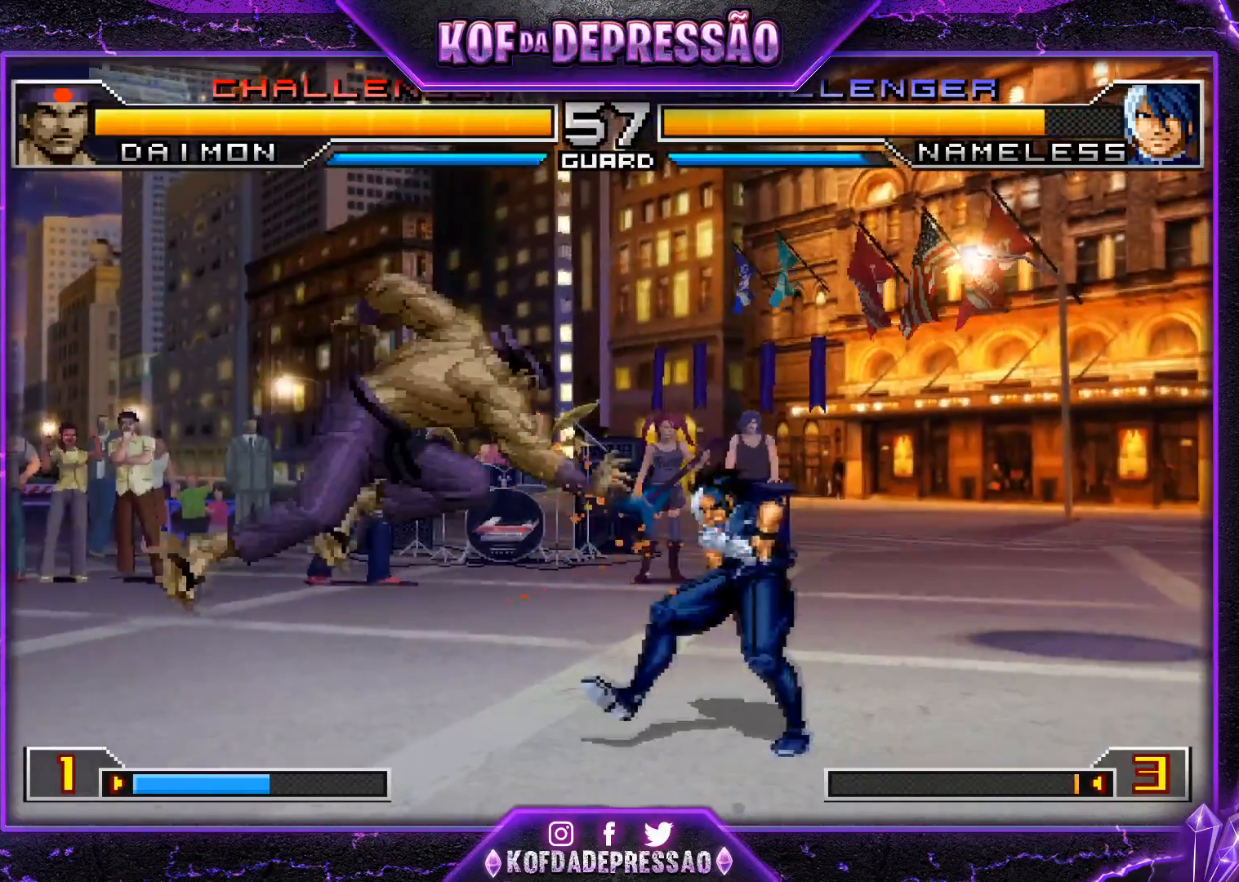
{"buttons": [], "left_stick": "right", "events": [[150, "left_stick", "right"], [200, "left_stick", "center"], [250, "left_stick", "right"], [450, "left_stick", "center"], [501, "left_stick", "right"]]}
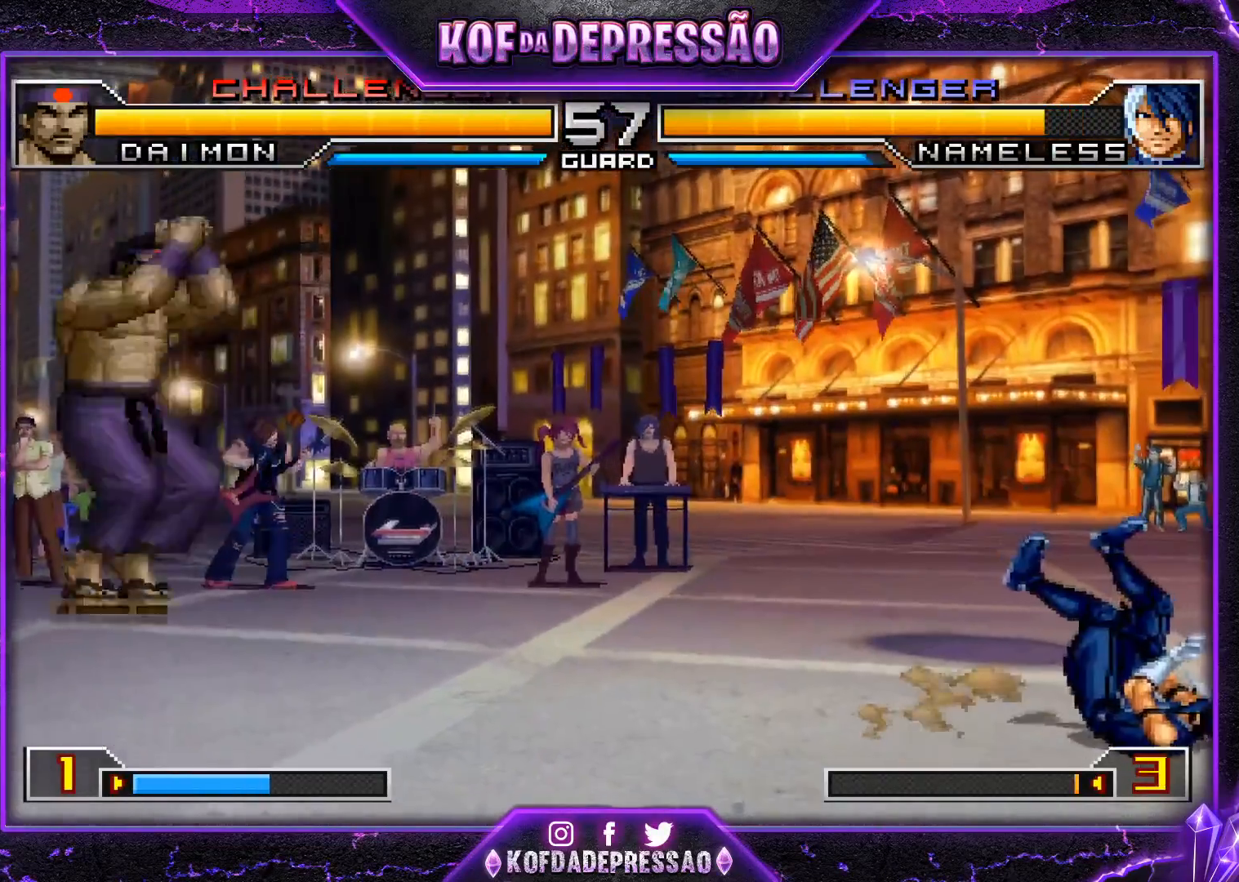
{"buttons": [], "left_stick": "right", "events": [[50, "left_stick", "center"], [100, "left_stick", "right"]]}
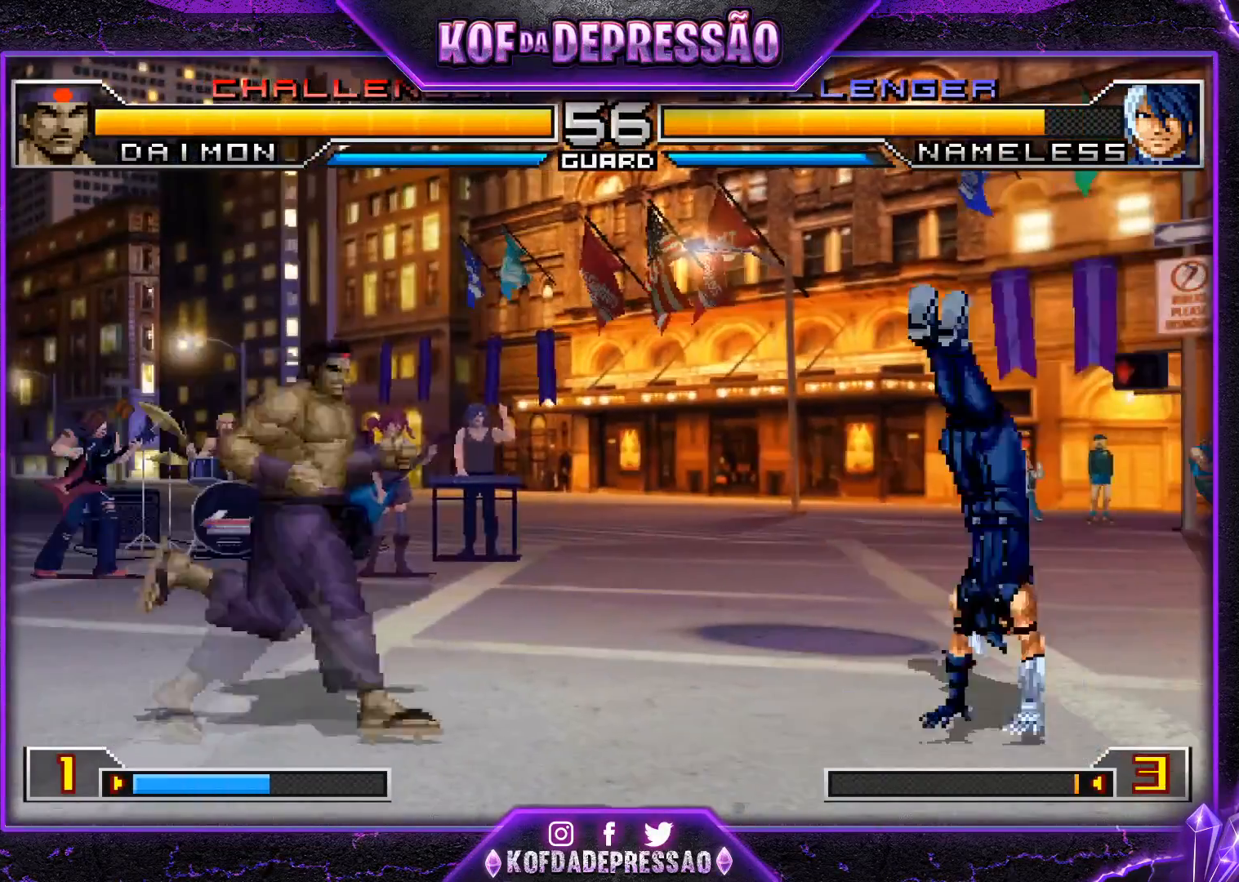
{"buttons": [], "left_stick": "down-left", "events": [[217, "left_stick", "down-left"]]}
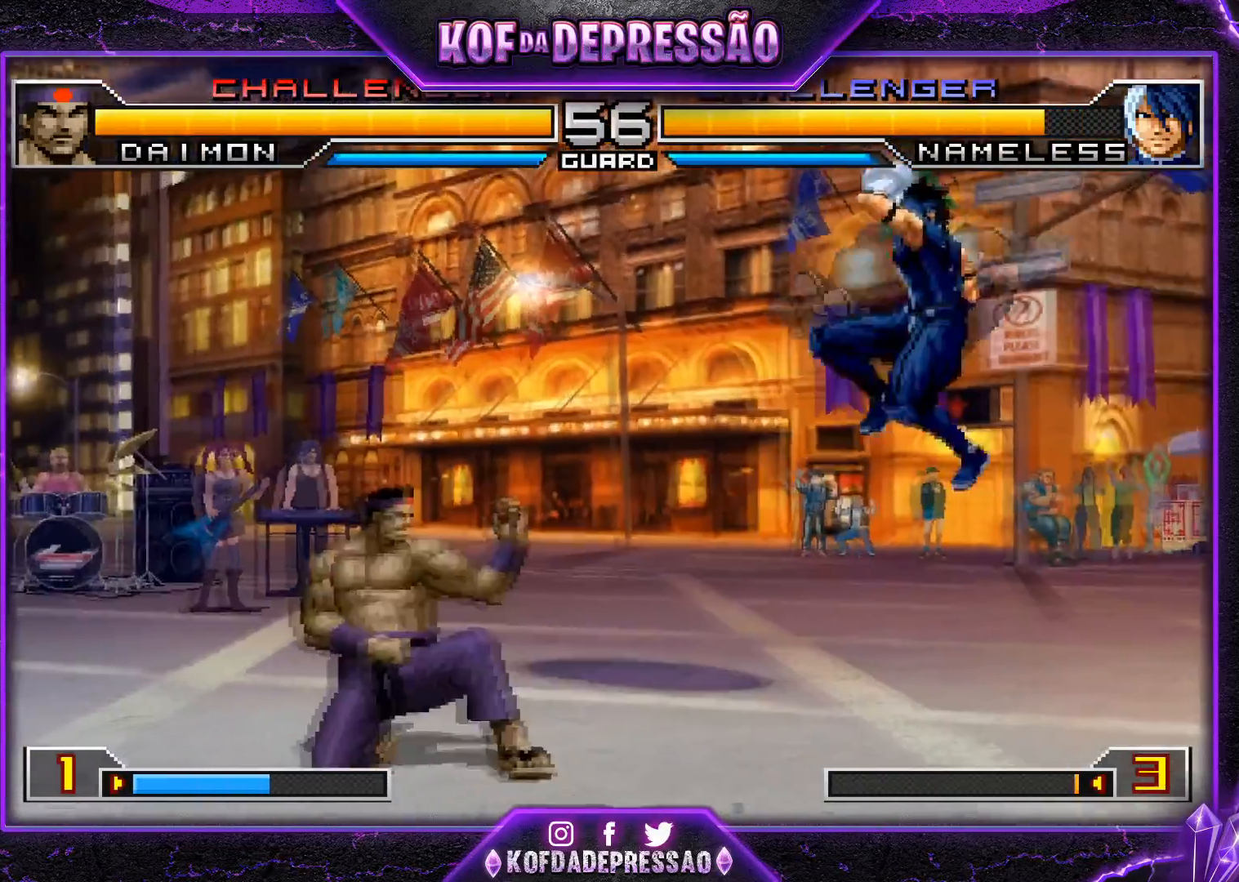
{"buttons": [], "left_stick": "down-left", "events": [[100, "left_stick", "right"], [283, "left_stick", "center"], [333, "CROSS", "down"], [333, "R1", "down"], [417, "CROSS", "up"], [417, "R1", "up"], [500, "left_stick", "down-left"]]}
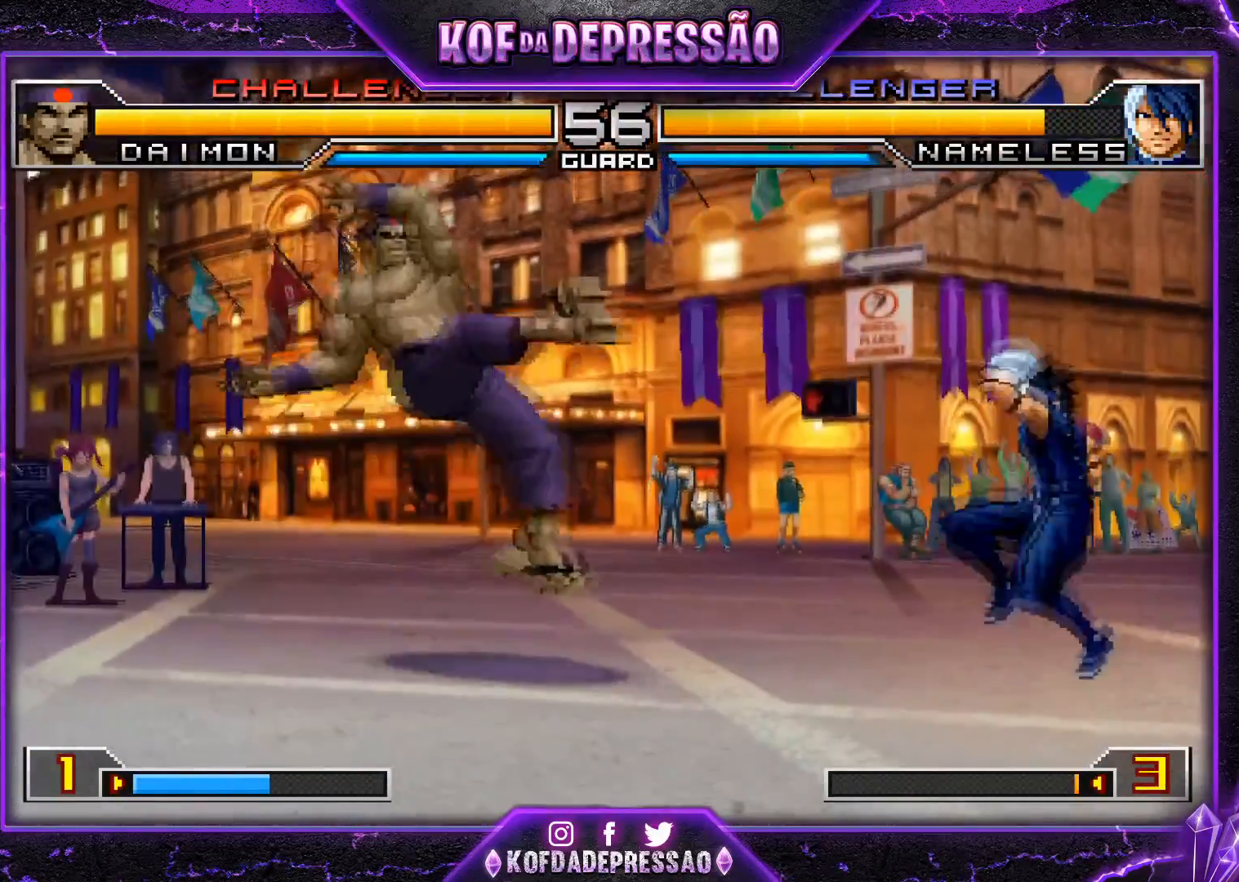
{"buttons": ["R1"], "left_stick": "down", "events": [[250, "left_stick", "left"], [434, "R1", "down"], [450, "left_stick", "down"]]}
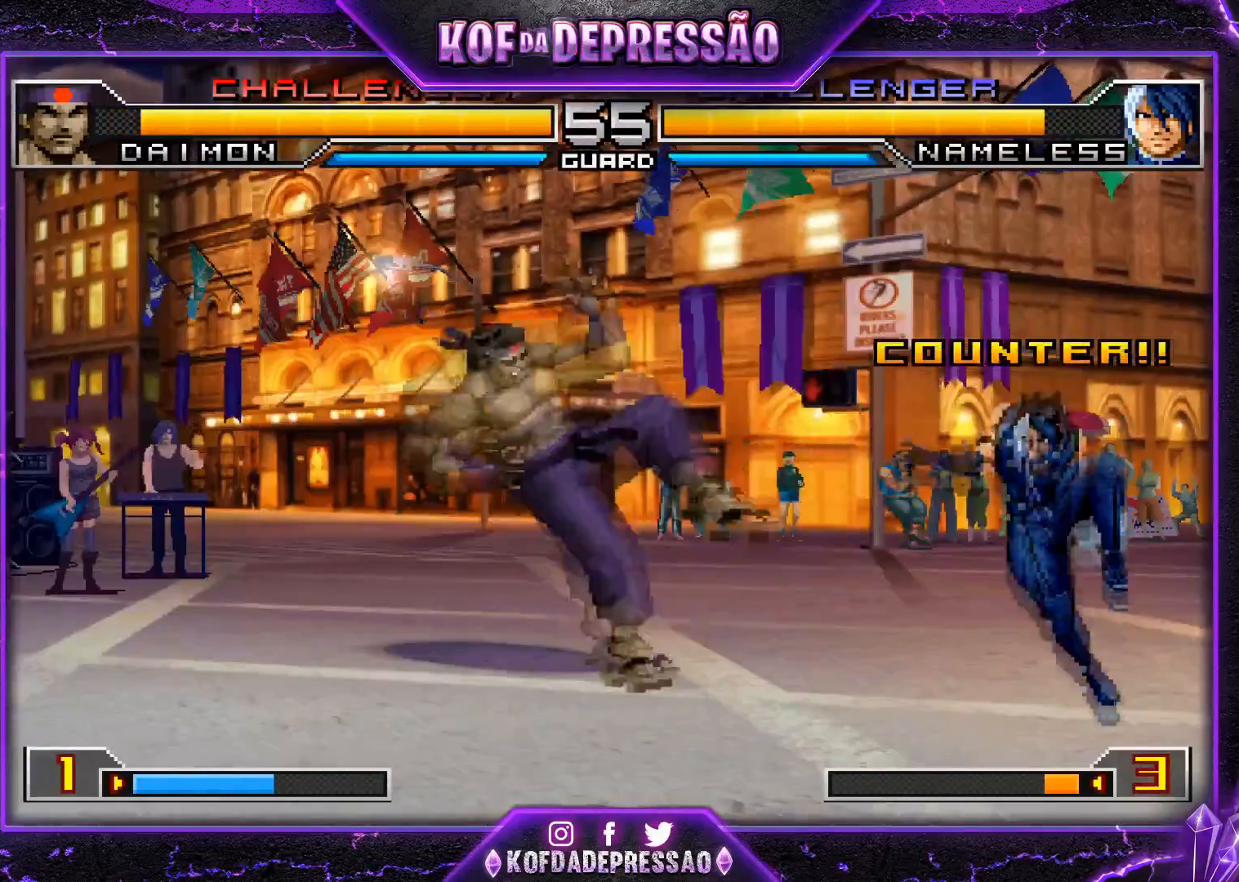
{"buttons": ["SQUARE", "TRIANGLE"], "left_stick": "center", "events": [[16, "left_stick", "down-right"], [166, "left_stick", "center"], [183, "R1", "up"], [383, "SQUARE", "down"], [383, "TRIANGLE", "down"], [433, "SQUARE", "up"], [433, "TRIANGLE", "up"], [450, "SQUARE", "down"], [450, "TRIANGLE", "down"]]}
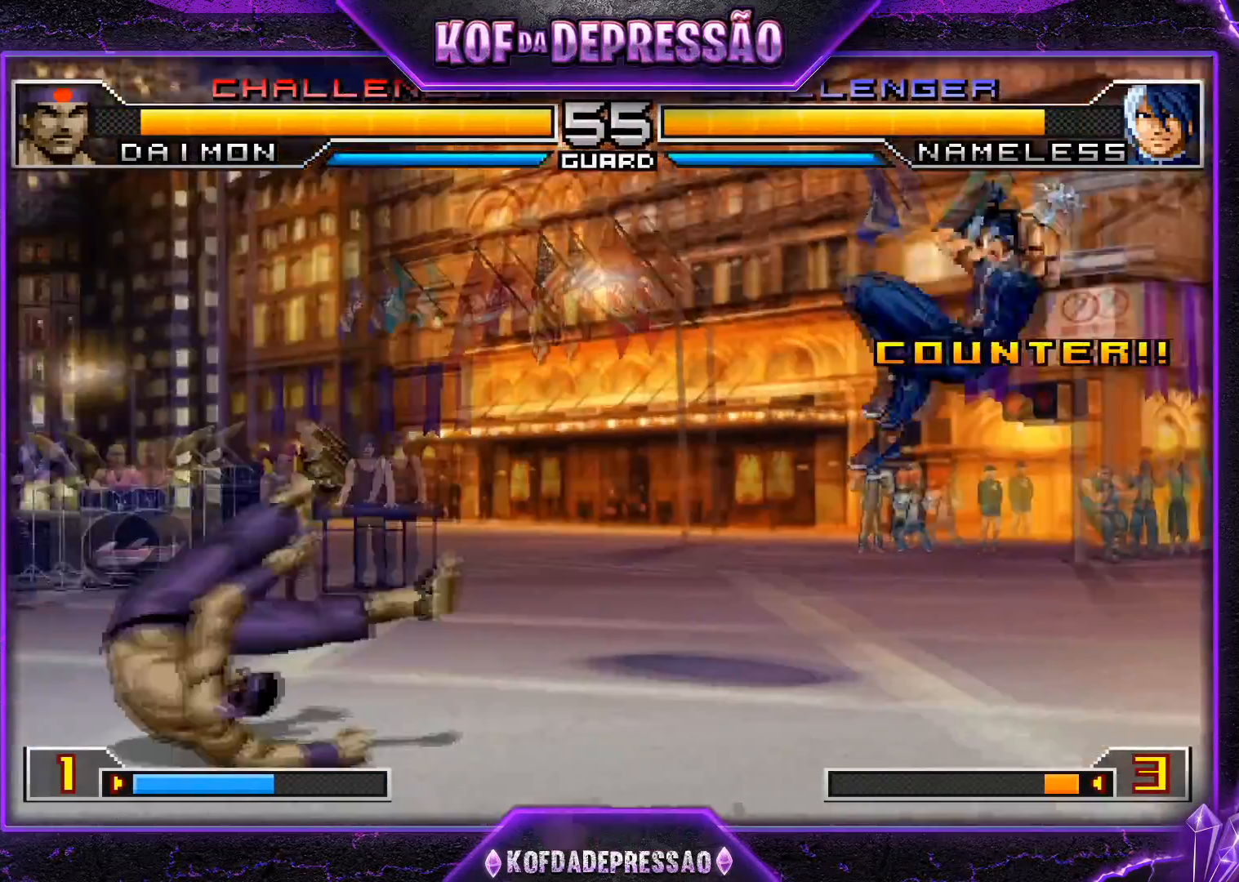
{"buttons": ["TRIANGLE"], "left_stick": "up-right", "events": [[33, "SQUARE", "up"], [50, "TRIANGLE", "up"], [200, "left_stick", "down-right"], [284, "left_stick", "up-right"], [417, "TRIANGLE", "down"]]}
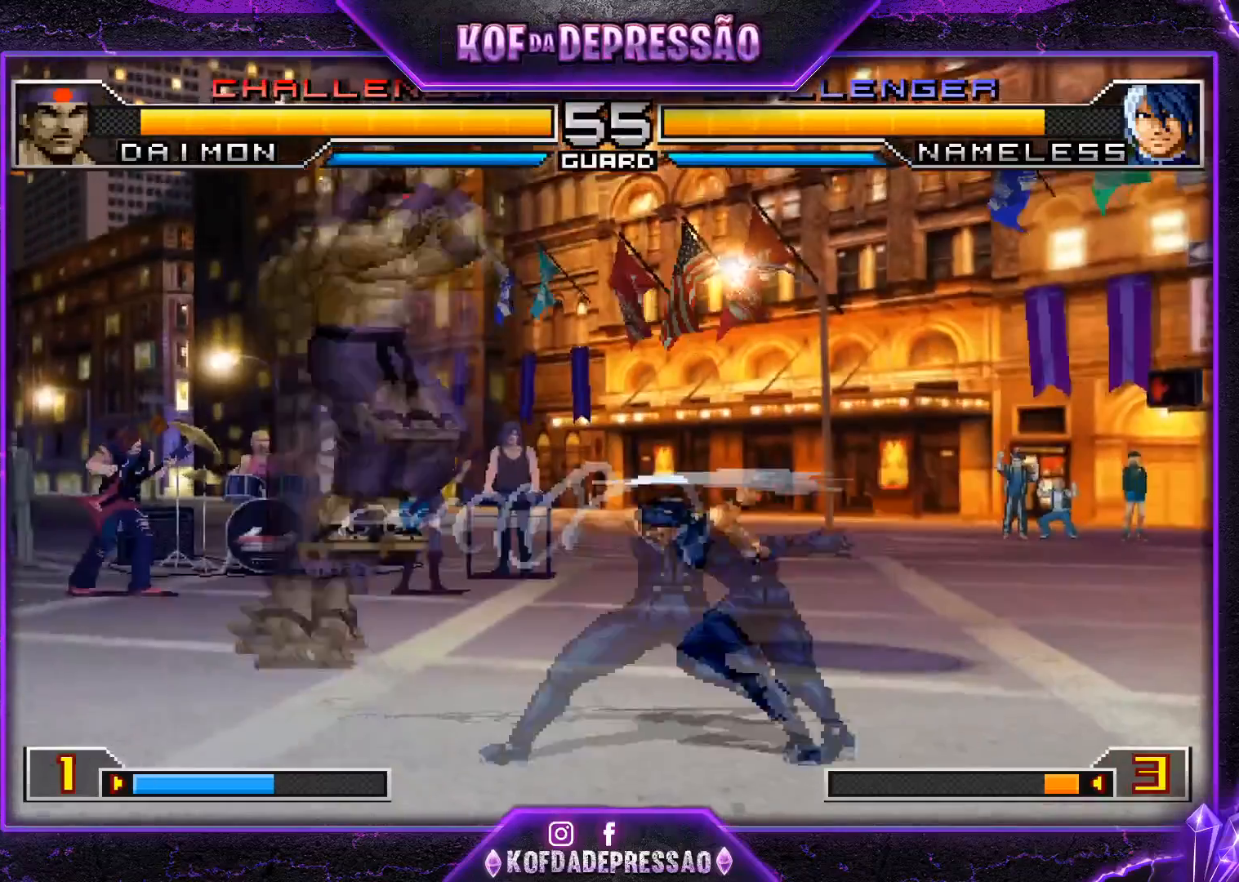
{"buttons": ["R1"], "left_stick": "left", "events": [[16, "TRIANGLE", "up"], [300, "left_stick", "center"], [350, "left_stick", "left"], [433, "R1", "down"]]}
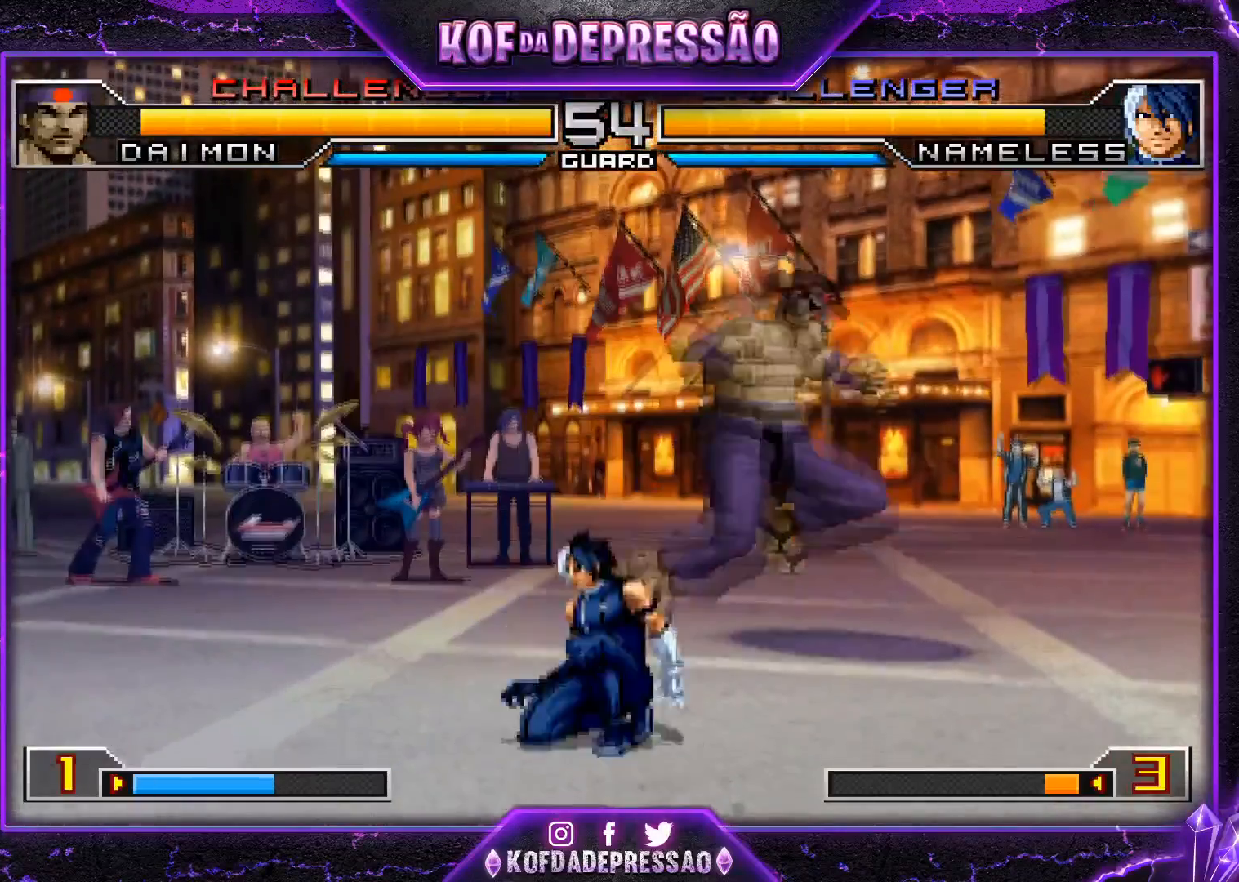
{"buttons": [], "left_stick": "down-right", "events": [[17, "R1", "up"], [50, "R1", "down"], [384, "R1", "up"], [401, "left_stick", "center"], [501, "left_stick", "down-right"]]}
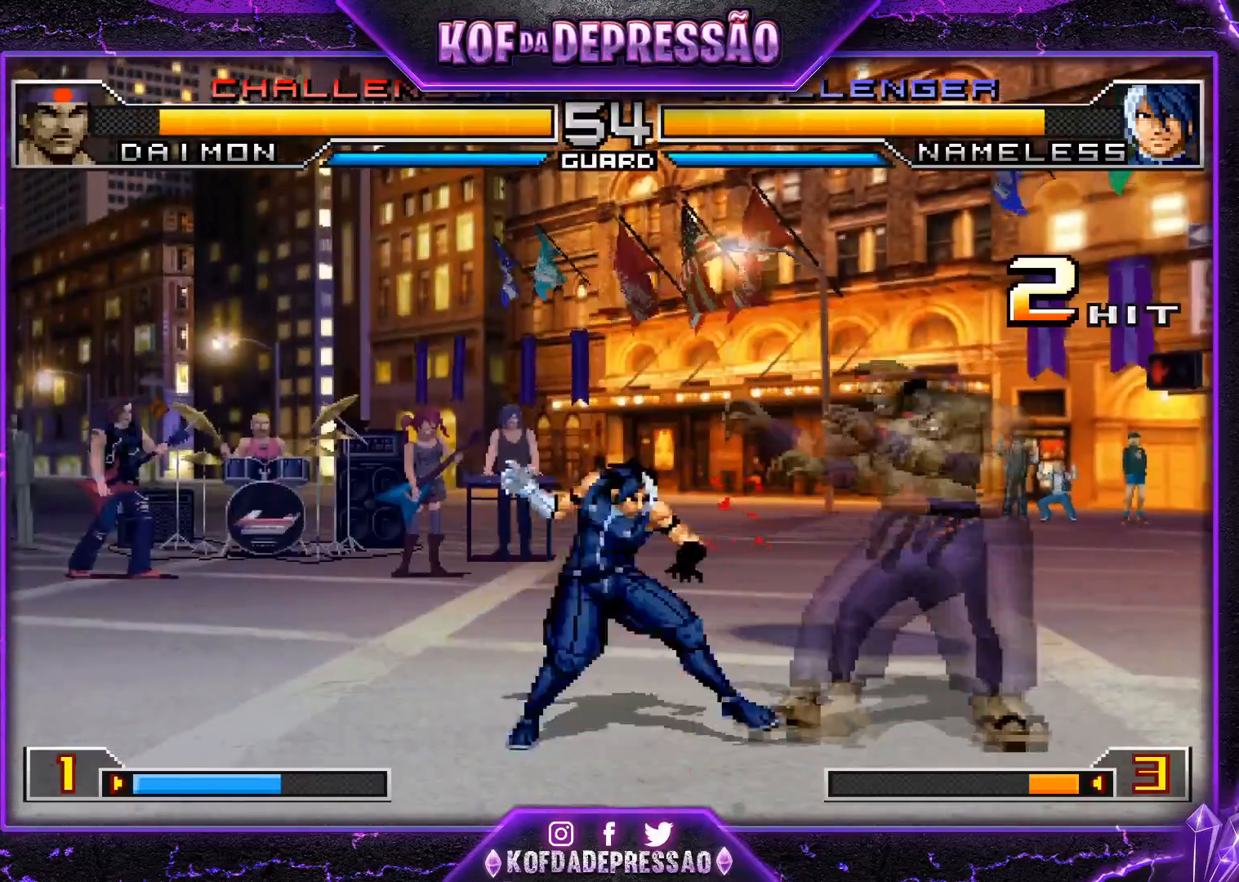
{"buttons": [], "left_stick": "down-right", "events": []}
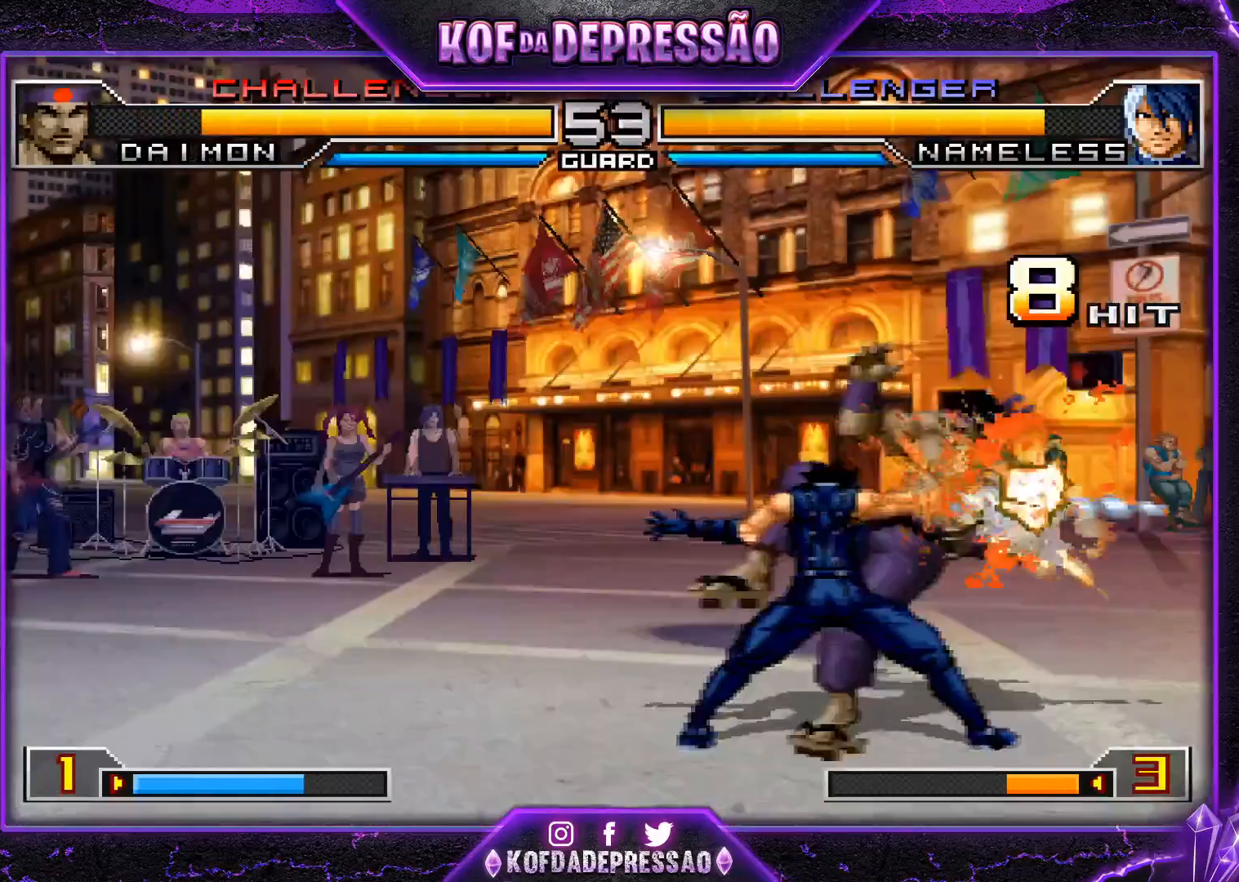
{"buttons": ["TRIANGLE"], "left_stick": "center", "events": [[384, "left_stick", "center"], [401, "SQUARE", "down"], [401, "TRIANGLE", "down"], [501, "SQUARE", "up"]]}
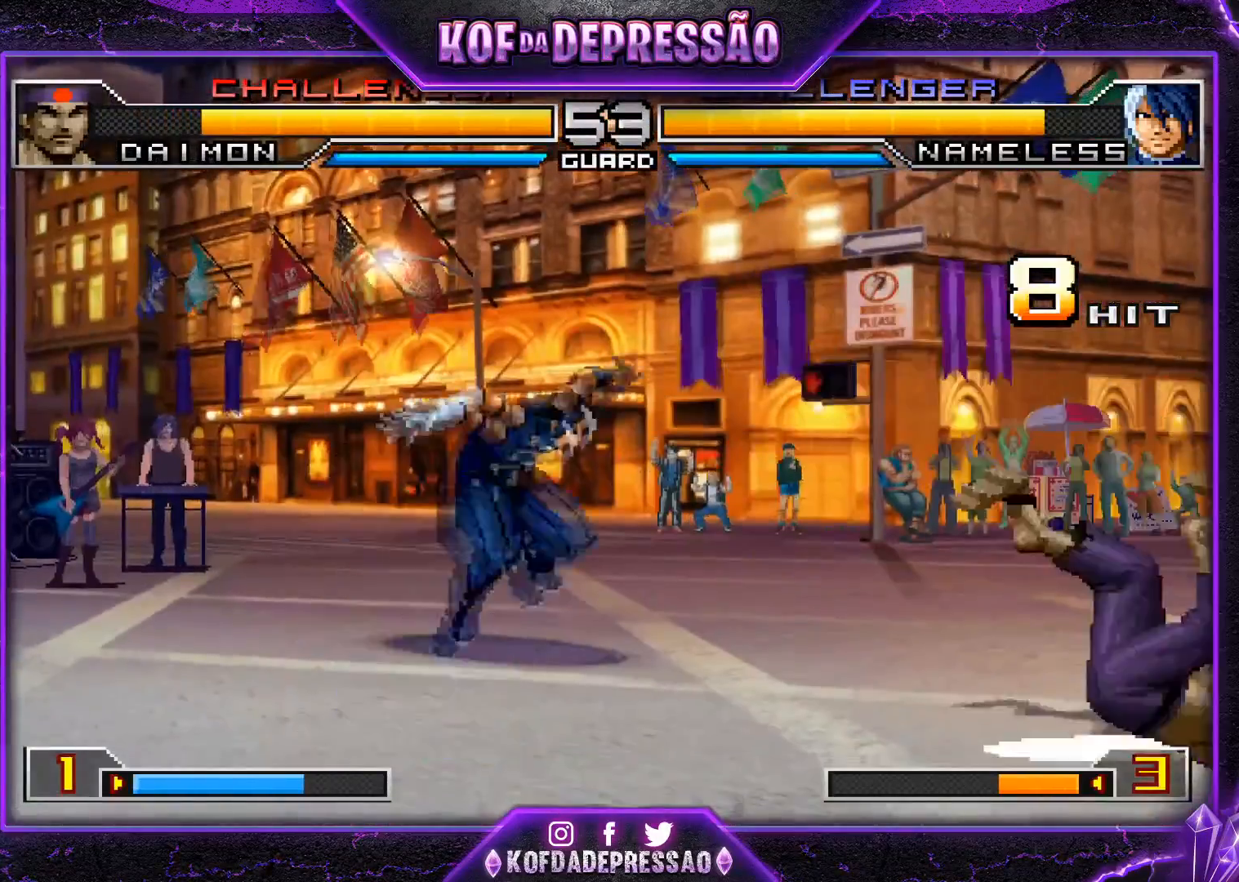
{"buttons": [], "left_stick": "right", "events": [[17, "TRIANGLE", "up"], [233, "left_stick", "right"]]}
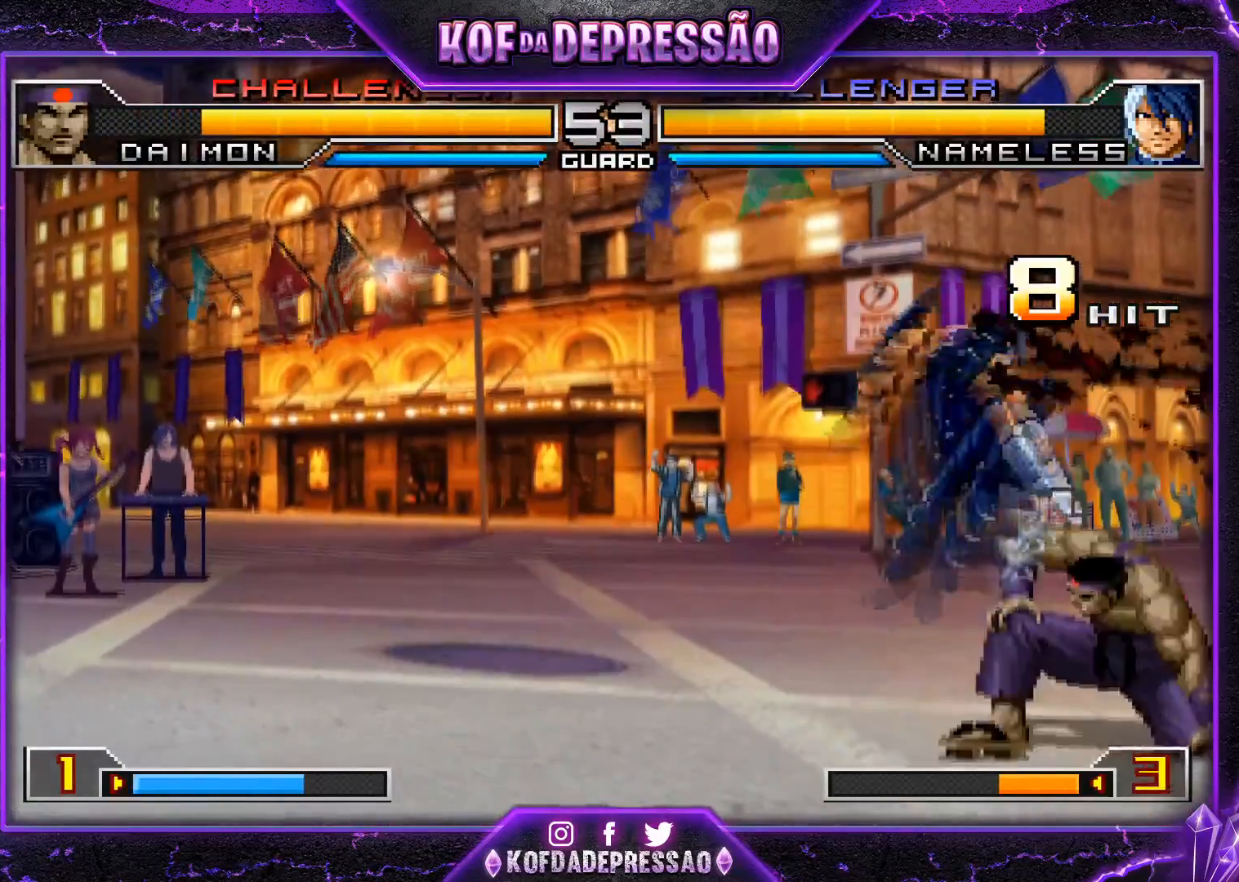
{"buttons": [], "left_stick": "right", "events": [[34, "left_stick", "down-right"], [234, "left_stick", "right"]]}
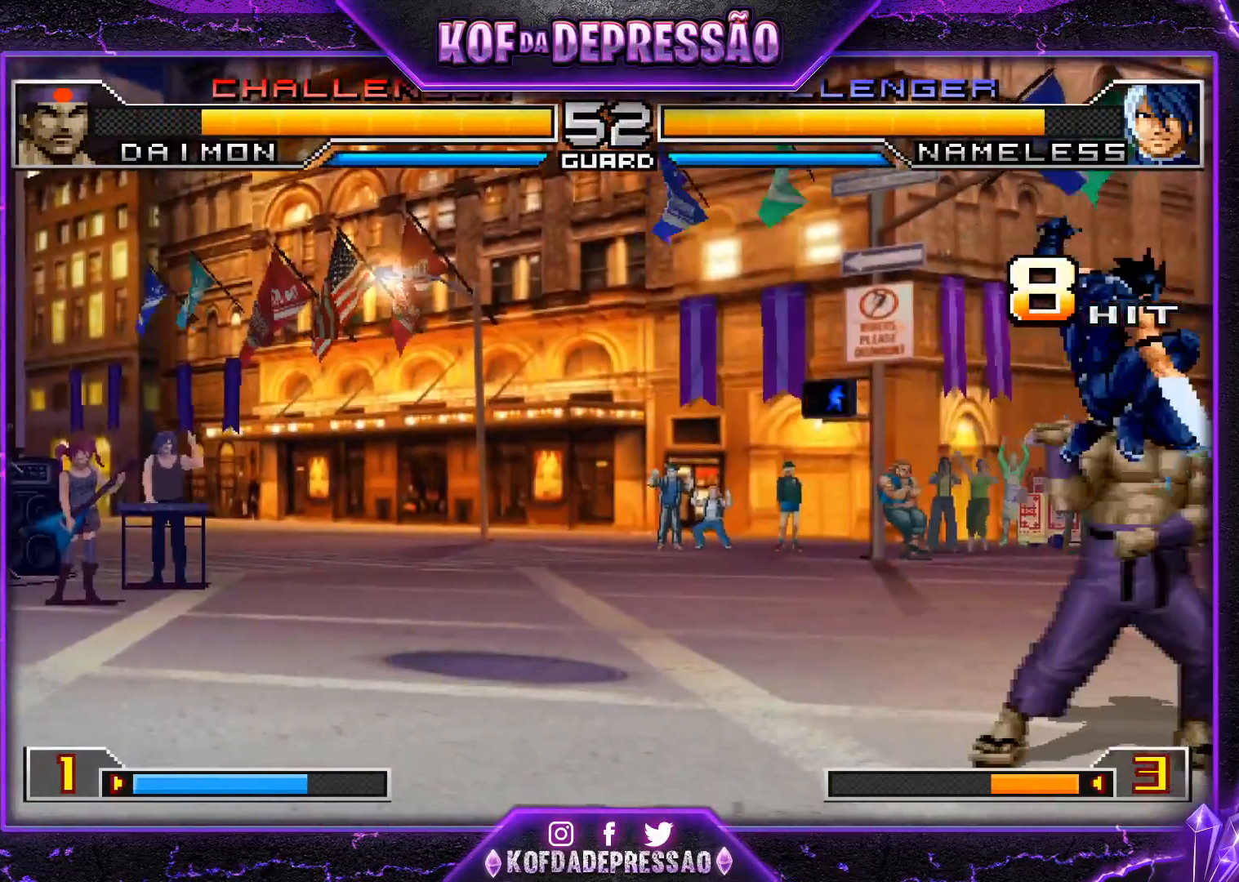
{"buttons": [], "left_stick": "center", "events": [[267, "left_stick", "center"]]}
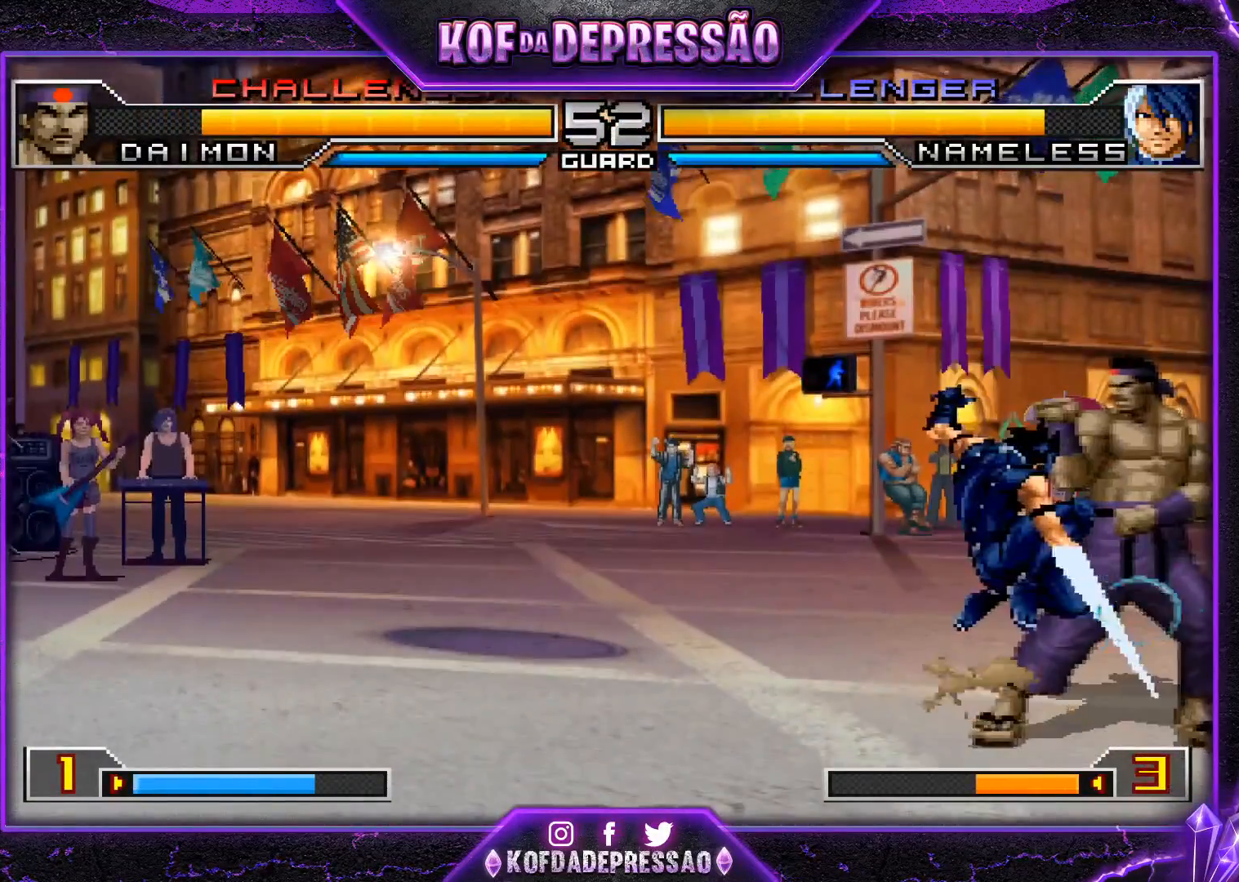
{"buttons": [], "left_stick": "center", "events": [[50, "SQUARE", "down"], [67, "TRIANGLE", "down"], [151, "SQUARE", "up"], [167, "TRIANGLE", "up"], [184, "SQUARE", "down"], [184, "TRIANGLE", "down"], [284, "SQUARE", "up"], [301, "SQUARE", "down"], [384, "SQUARE", "up"], [401, "TRIANGLE", "up"]]}
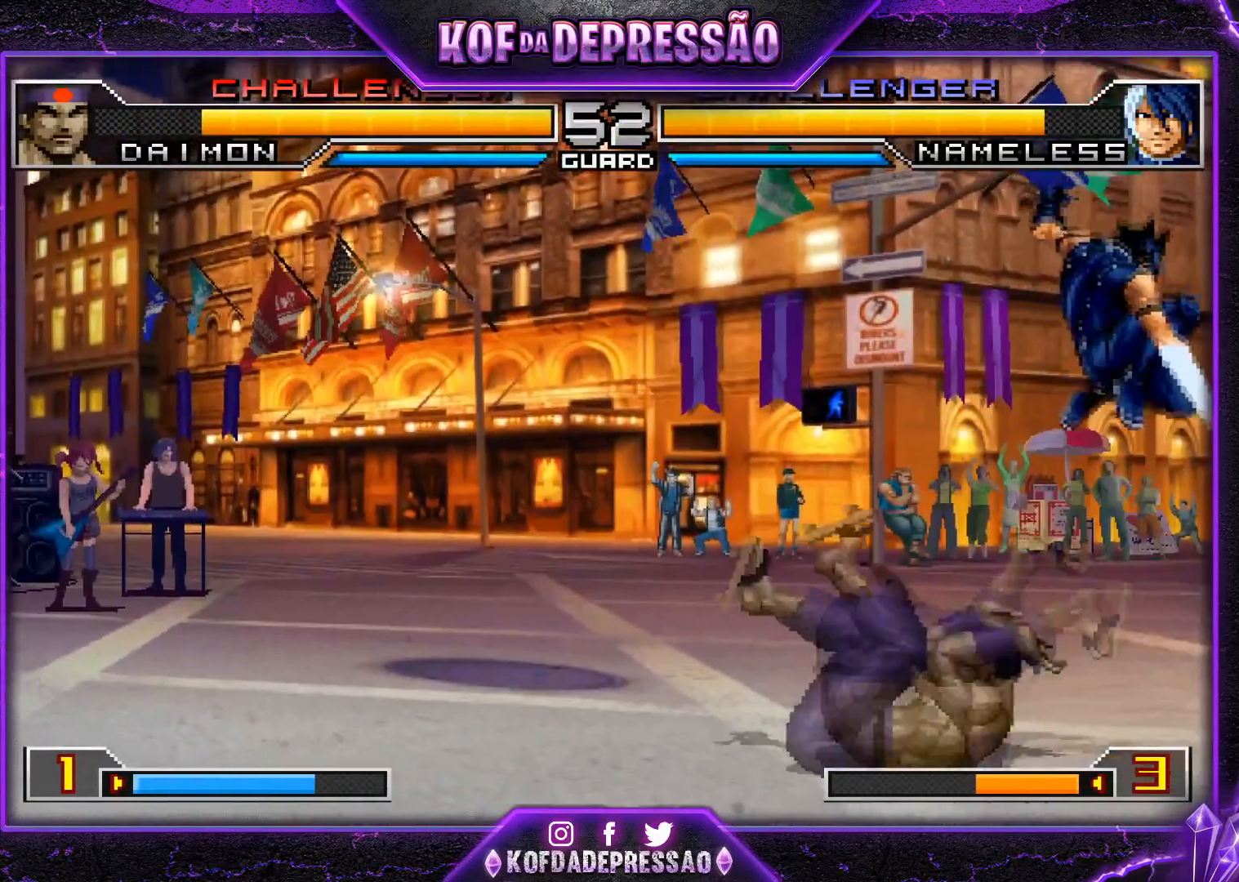
{"buttons": [], "left_stick": "down-left", "events": [[200, "left_stick", "left"], [250, "left_stick", "down-left"]]}
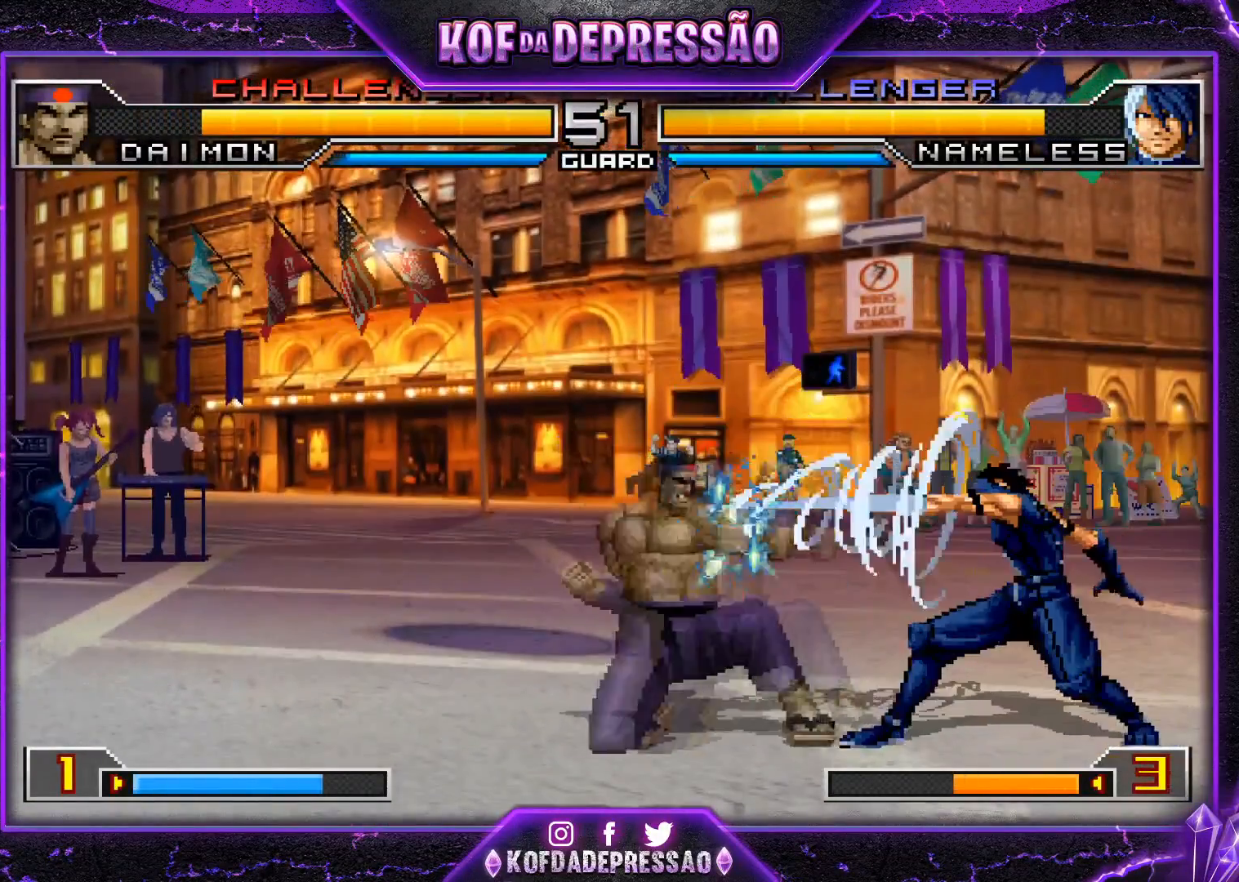
{"buttons": [], "left_stick": "right", "events": [[317, "left_stick", "right"]]}
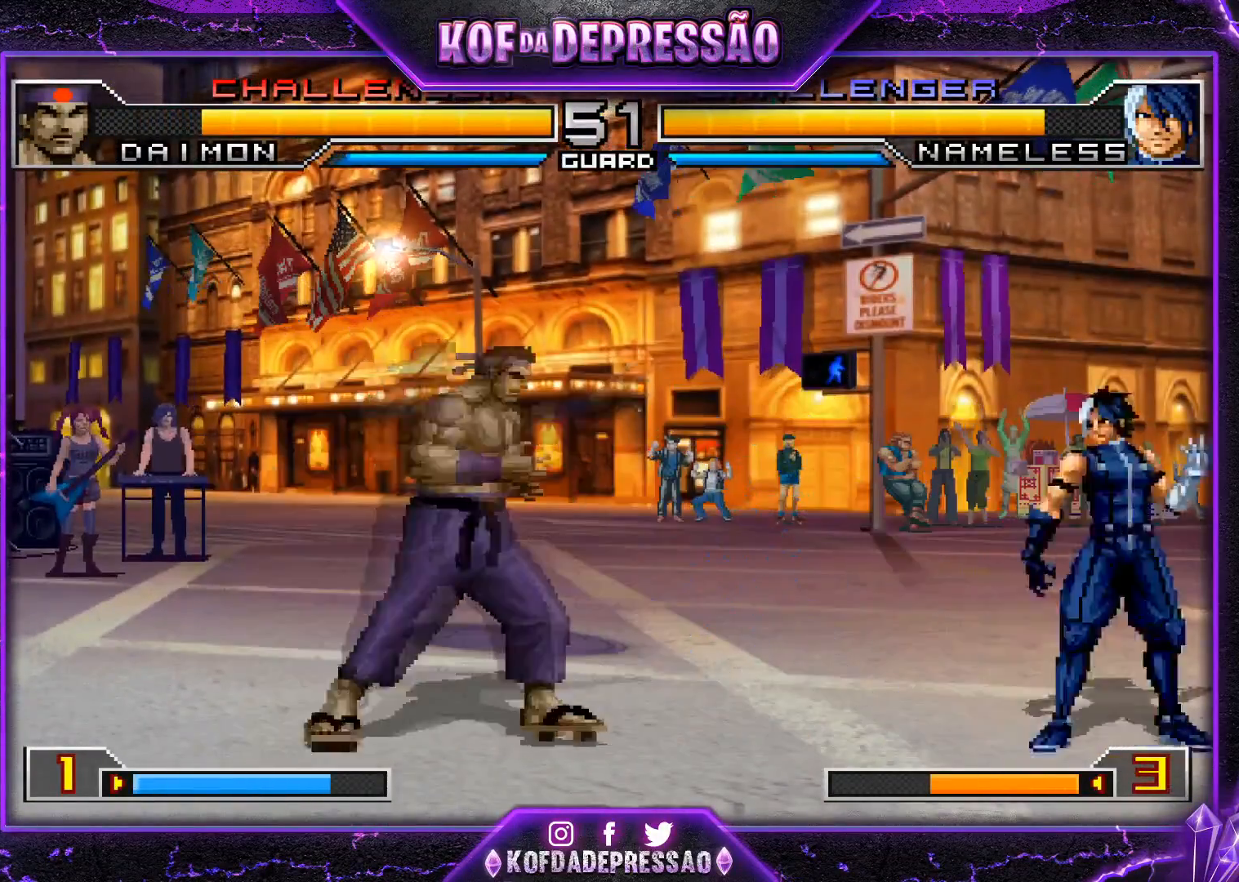
{"buttons": [], "left_stick": "down-right", "events": [[17, "left_stick", "down-right"], [150, "R1", "down"], [250, "R1", "up"]]}
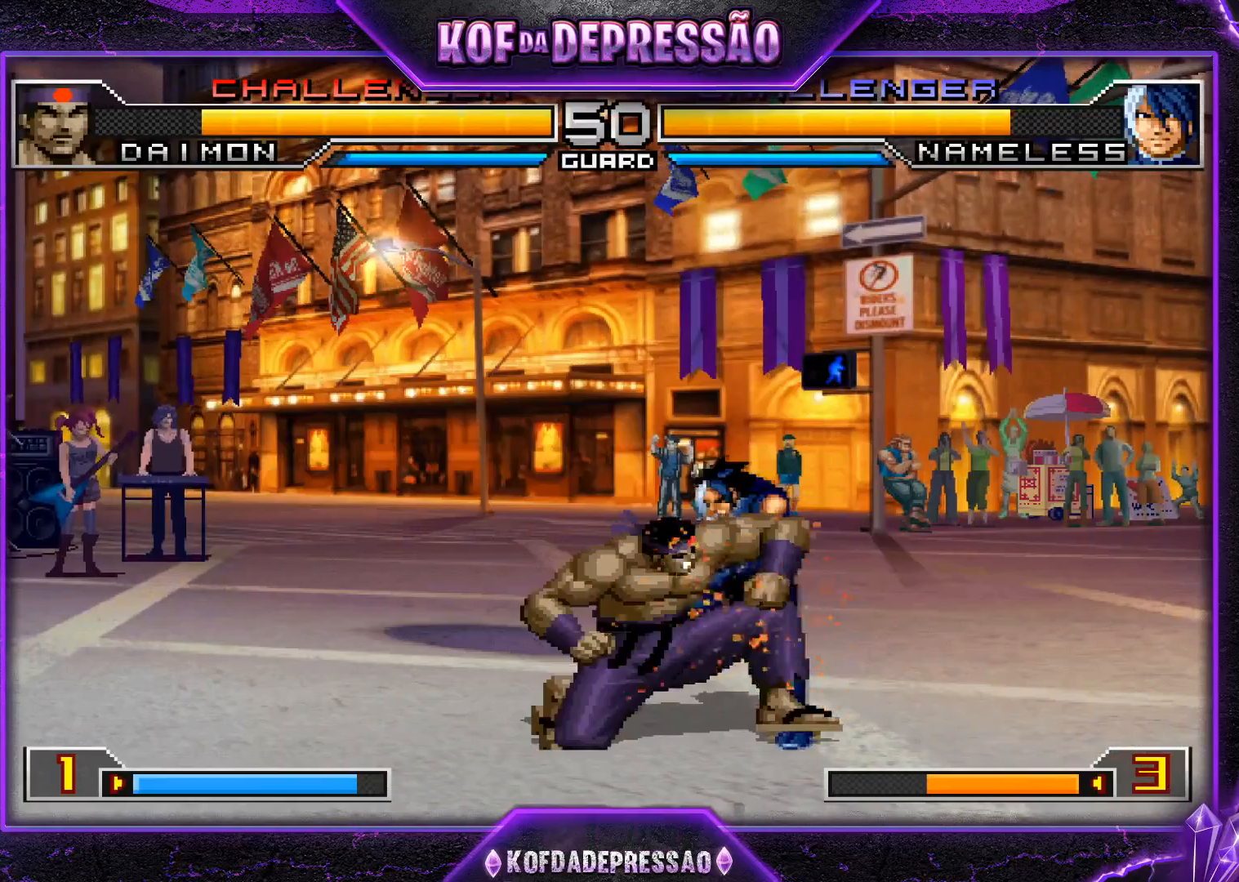
{"buttons": ["CROSS"], "left_stick": "center", "events": [[167, "left_stick", "center"], [217, "left_stick", "left"], [267, "left_stick", "down"], [351, "left_stick", "right"], [367, "CROSS", "down"], [451, "left_stick", "center"]]}
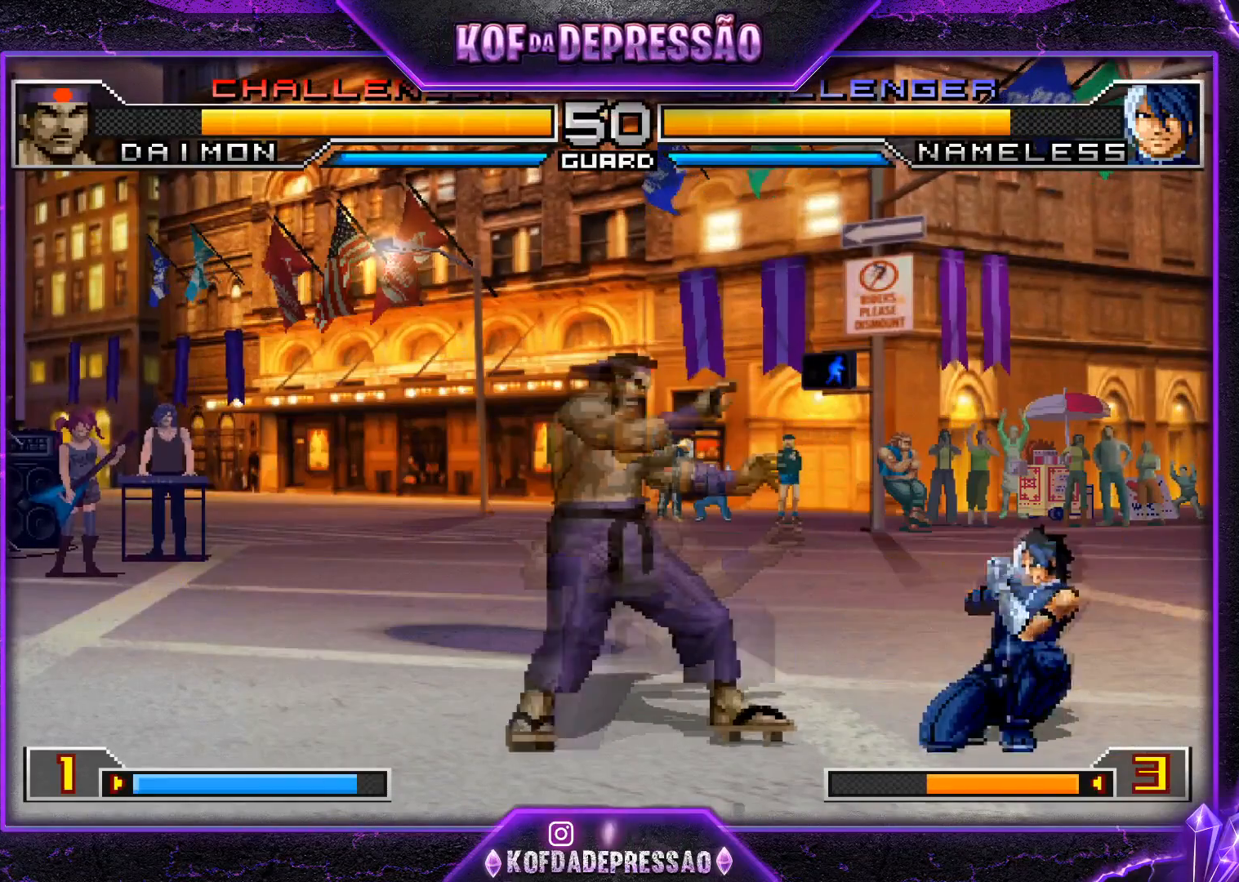
{"buttons": [], "left_stick": "left", "events": [[17, "left_stick", "left"], [434, "CROSS", "up"]]}
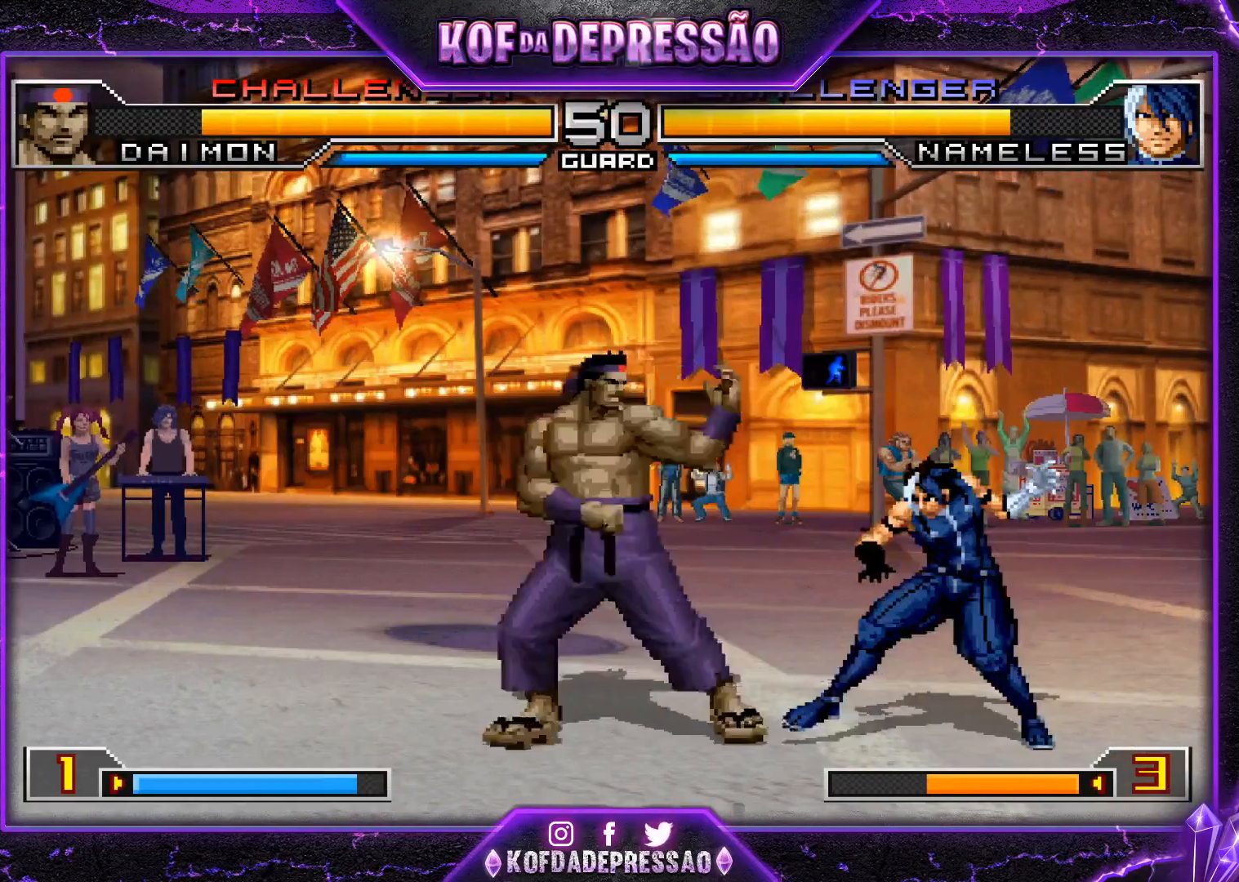
{"buttons": [], "left_stick": "left", "events": [[34, "SQUARE", "down"], [34, "TRIANGLE", "down"], [100, "SQUARE", "up"], [100, "TRIANGLE", "up"]]}
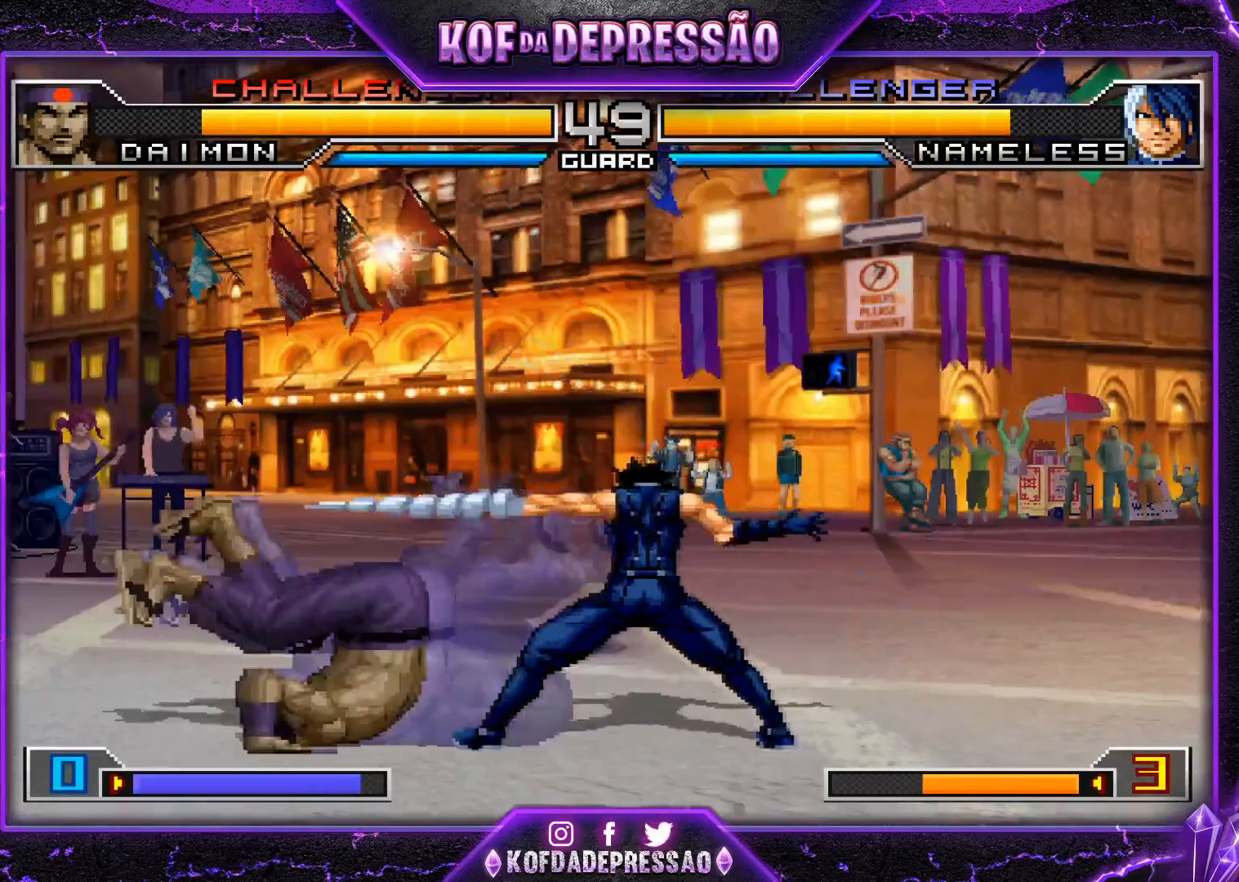
{"buttons": ["CROSS", "R1"], "left_stick": "center", "events": [[50, "left_stick", "right"], [100, "left_stick", "up-right"], [434, "left_stick", "center"], [484, "CROSS", "down"], [484, "R1", "down"]]}